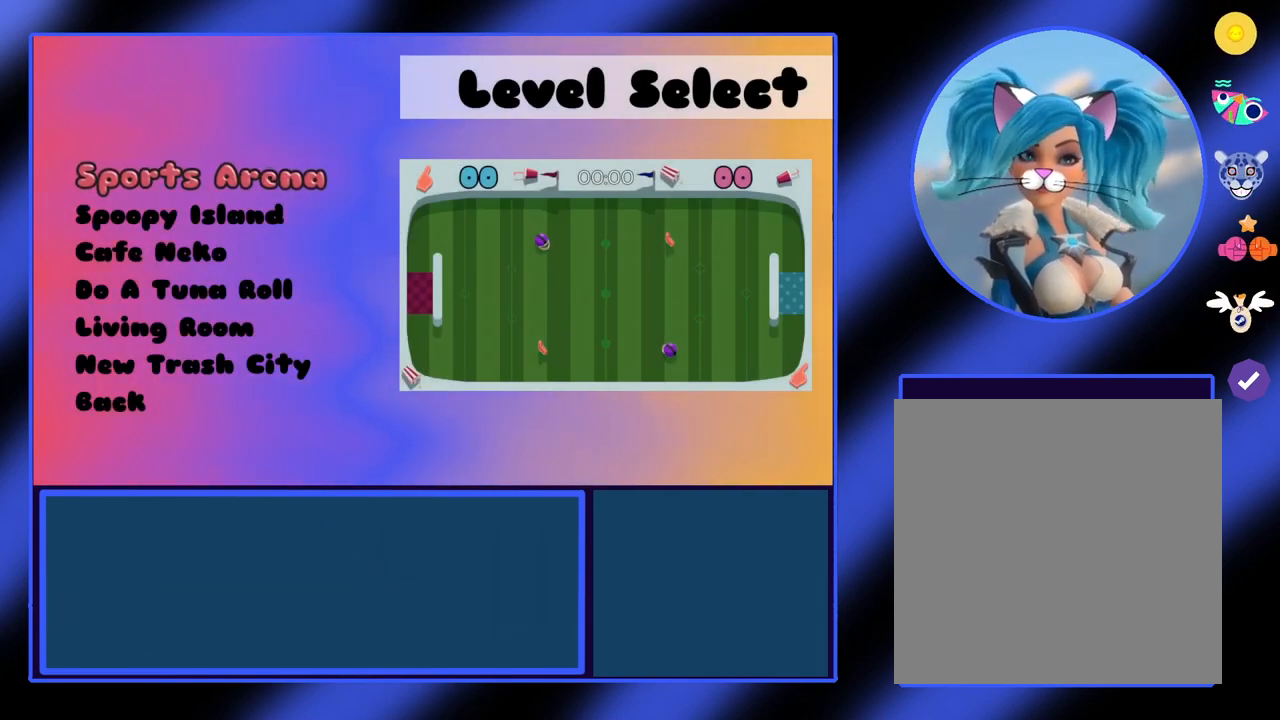
Gameplay with a controller (Xbox layout); each line is a JSON object with the inputs held at the frame after it. "events" lists button and stick changes between this image and that frame as [ms after this image, input, new state], when the widget could be followed in between. Not read: L3 R2 R3 TOUCHPAD other_buttons right_stick.
{"buttons": [], "left_stick": "center", "events": []}
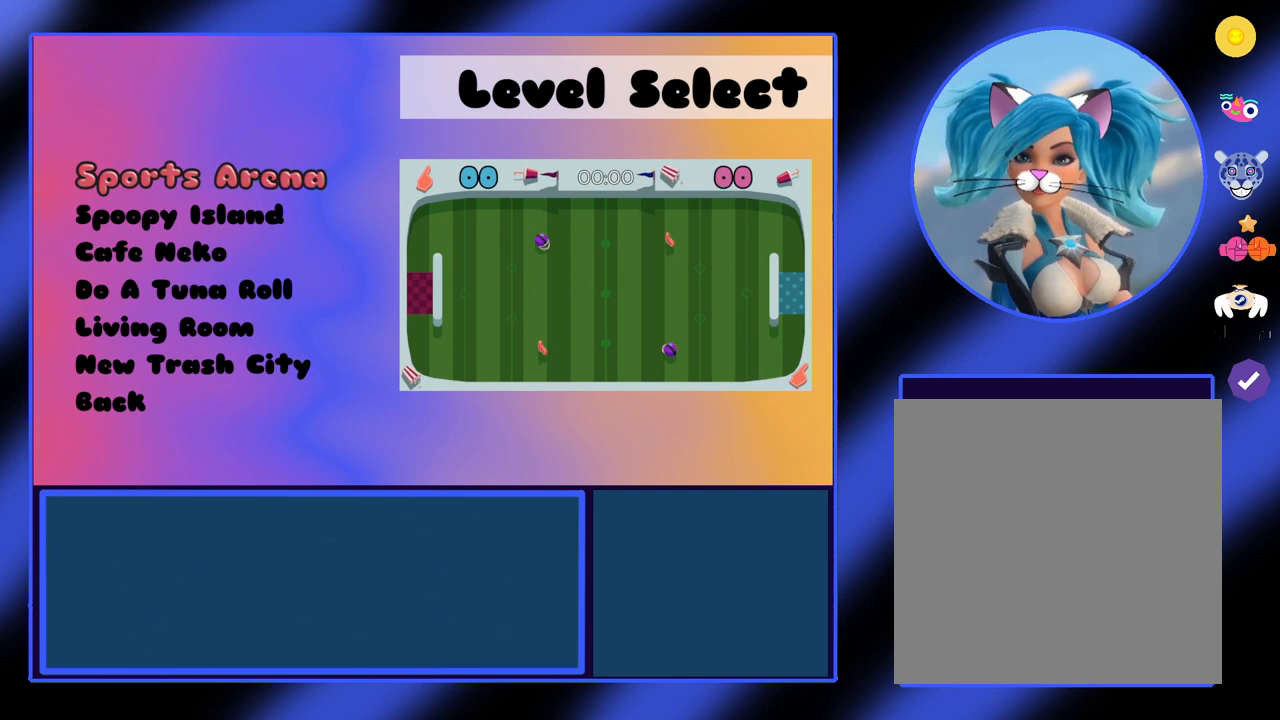
{"buttons": [], "left_stick": "center", "events": []}
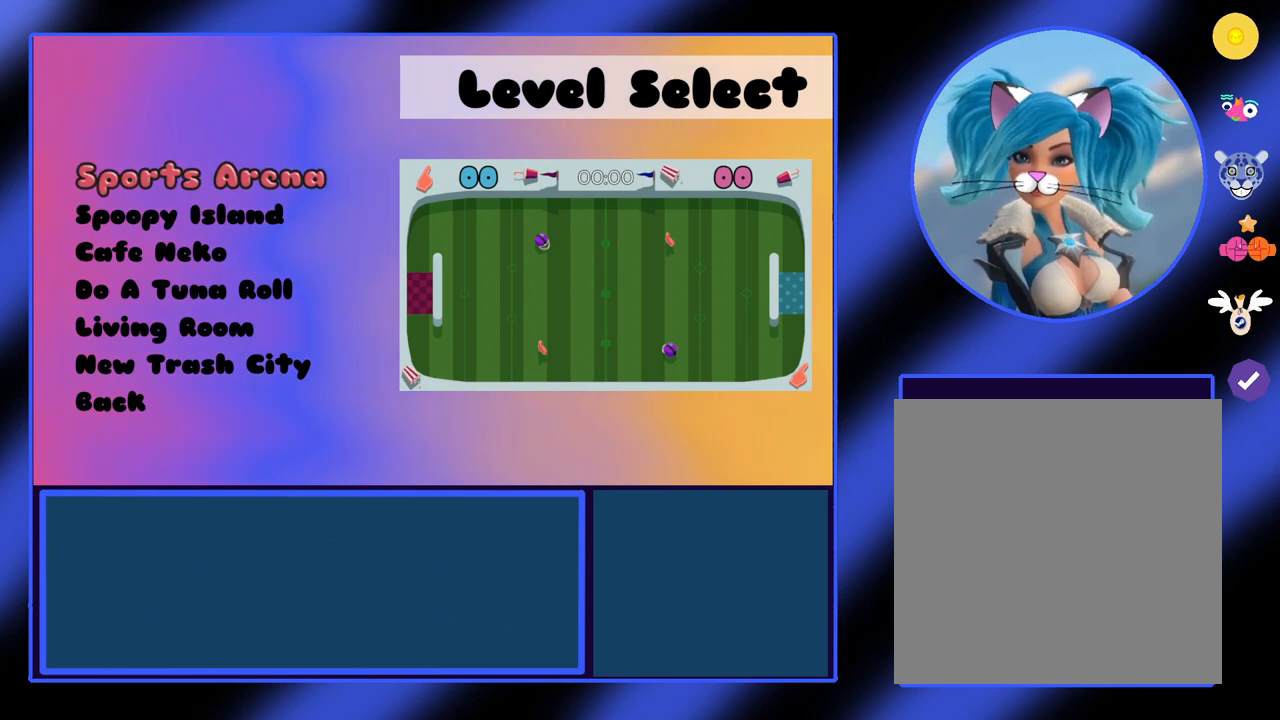
{"buttons": [], "left_stick": "center", "events": []}
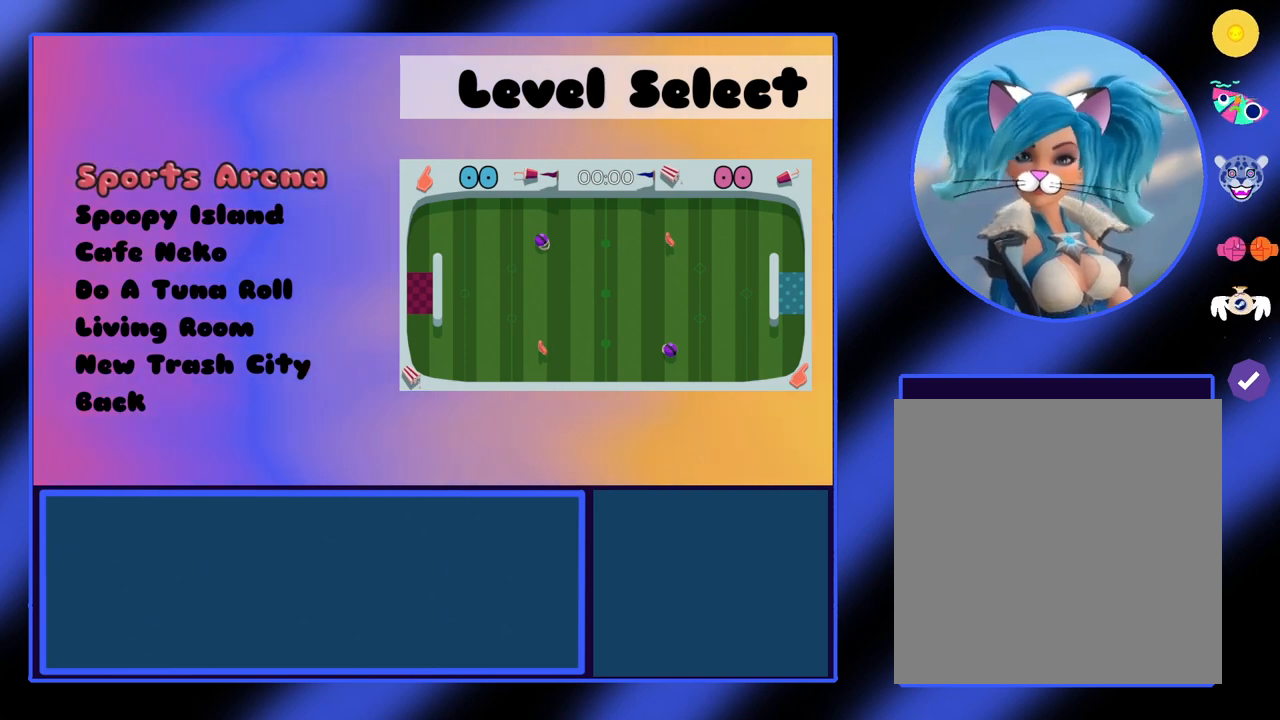
{"buttons": [], "left_stick": "center", "events": []}
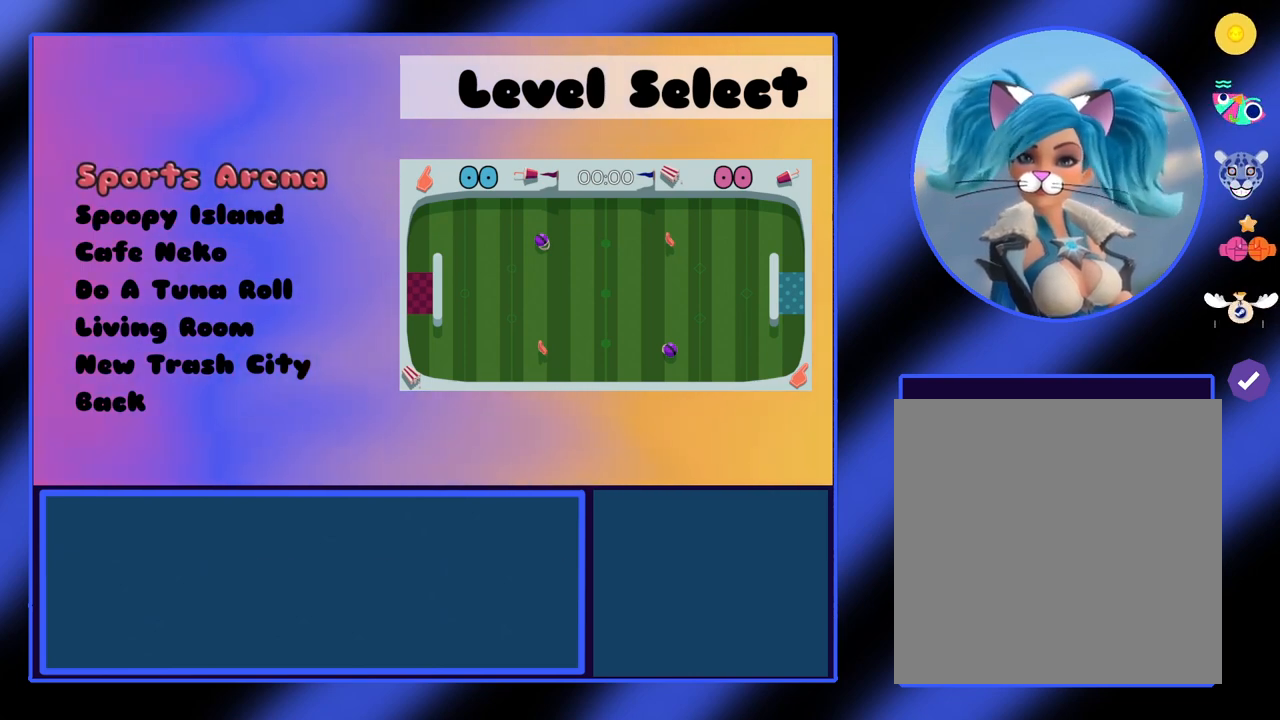
{"buttons": [], "left_stick": "center", "events": []}
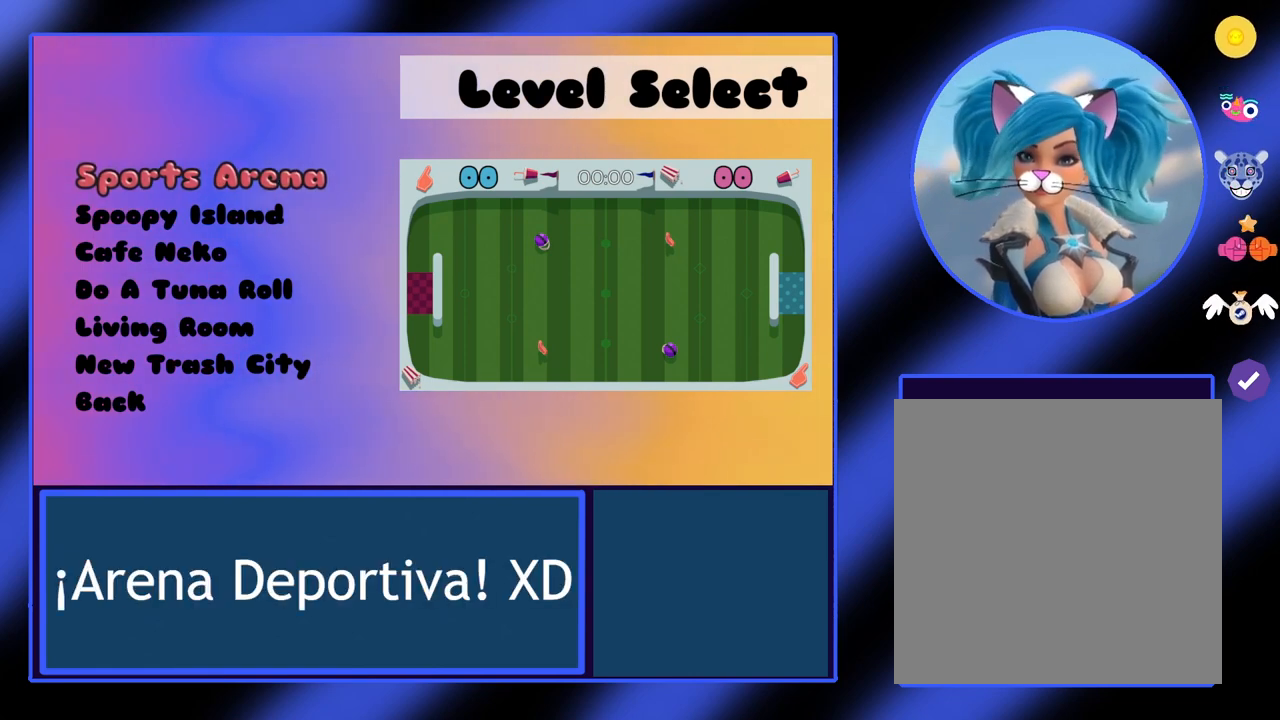
{"buttons": [], "left_stick": "center", "events": []}
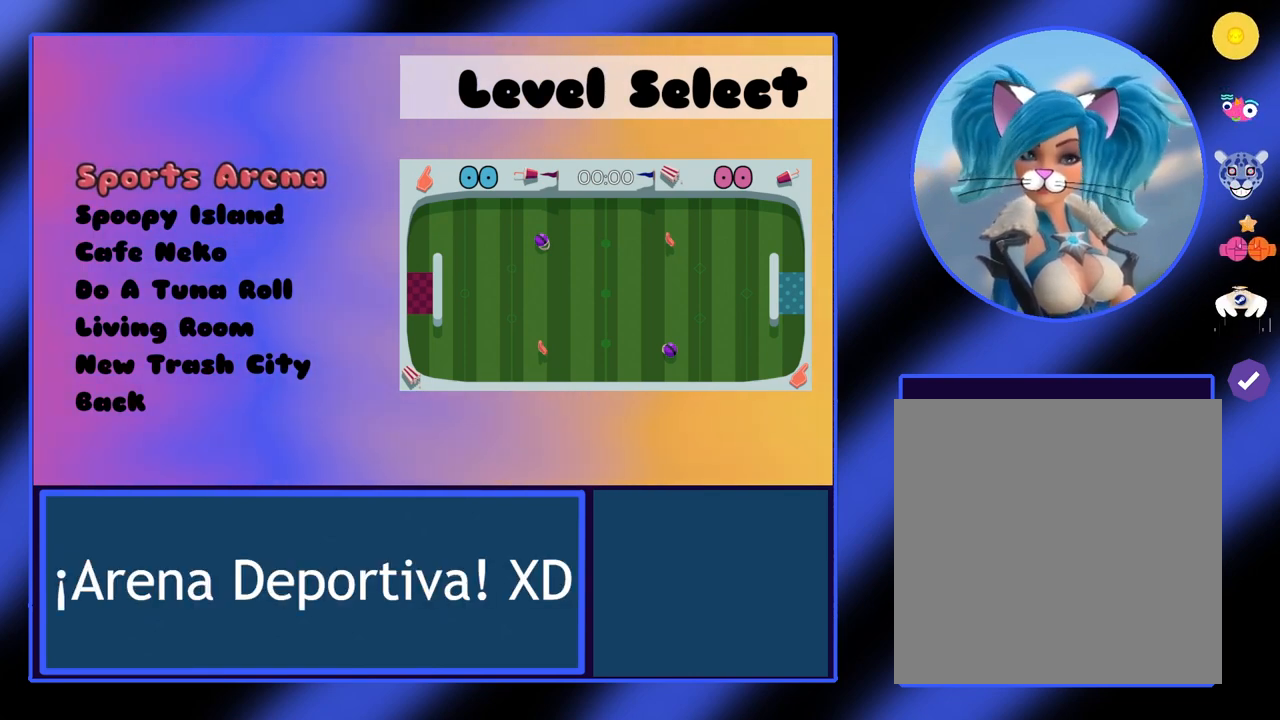
{"buttons": [], "left_stick": "center", "events": [[33, "left_stick", "down"], [233, "left_stick", "center"]]}
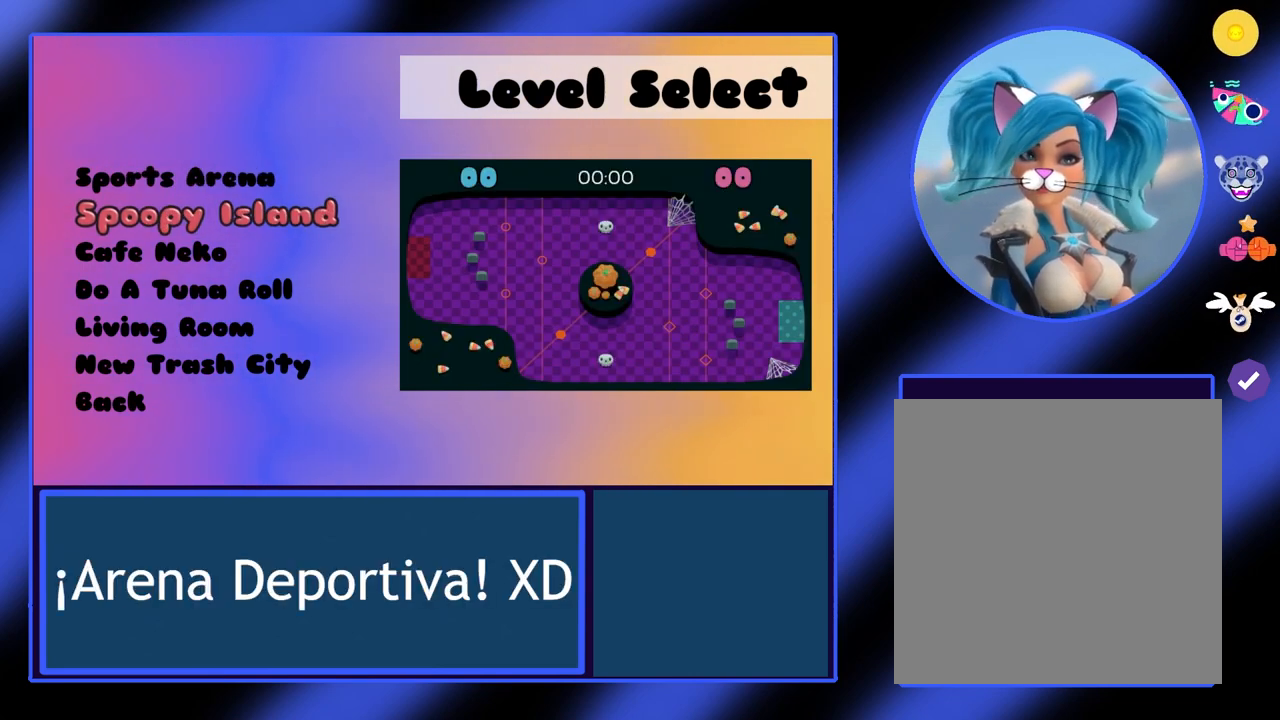
{"buttons": [], "left_stick": "center", "events": []}
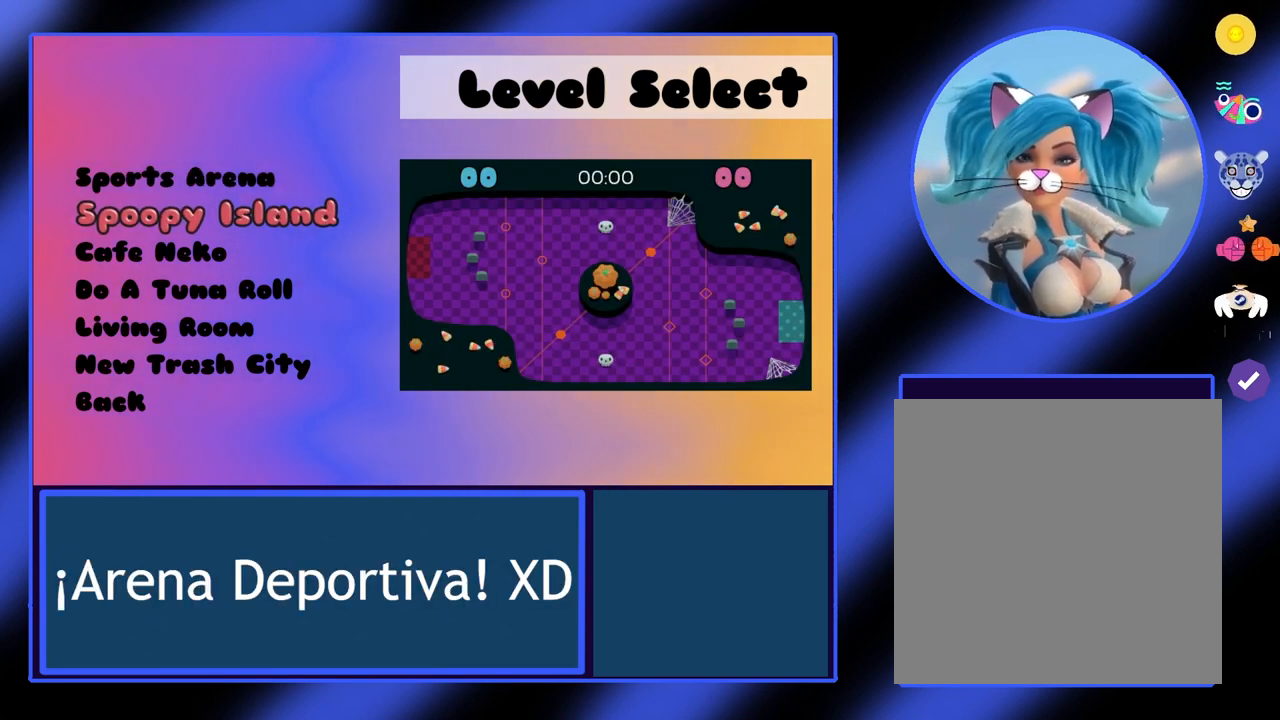
{"buttons": [], "left_stick": "center", "events": []}
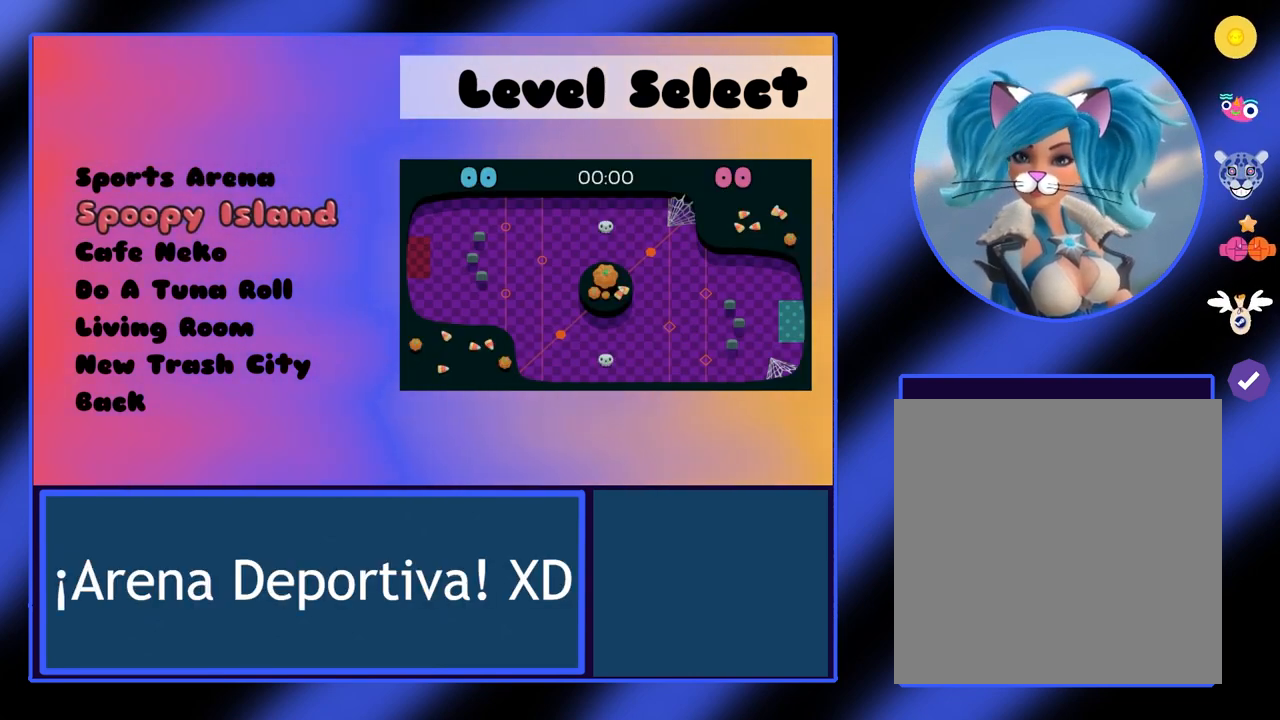
{"buttons": [], "left_stick": "center", "events": [[33, "left_stick", "up"], [167, "left_stick", "center"]]}
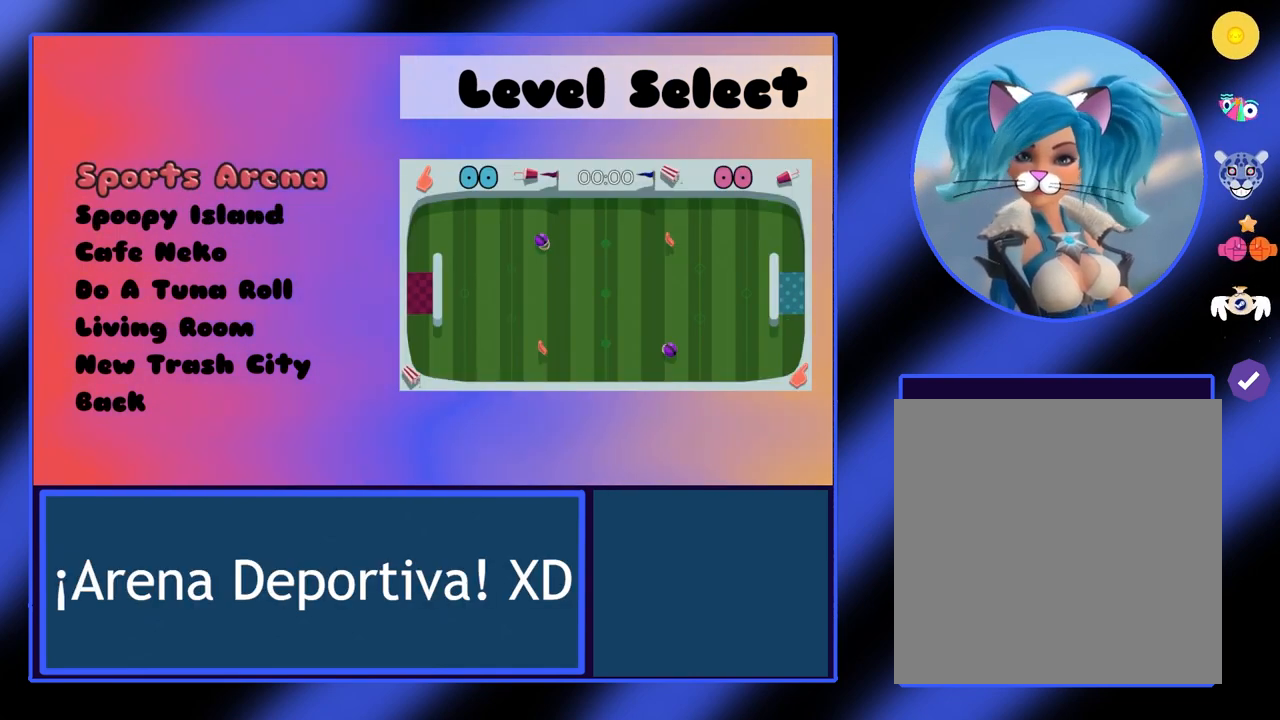
{"buttons": [], "left_stick": "center", "events": [[100, "A", "down"], [267, "A", "up"]]}
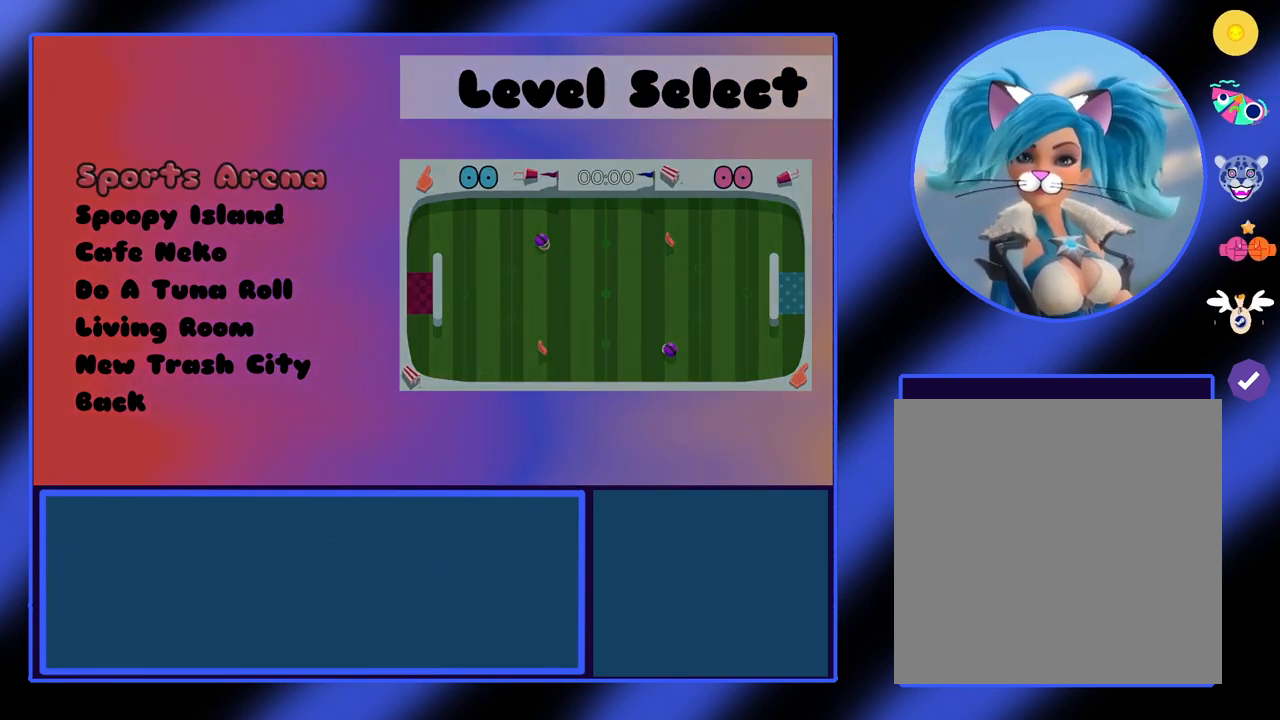
{"buttons": [], "left_stick": "center", "events": []}
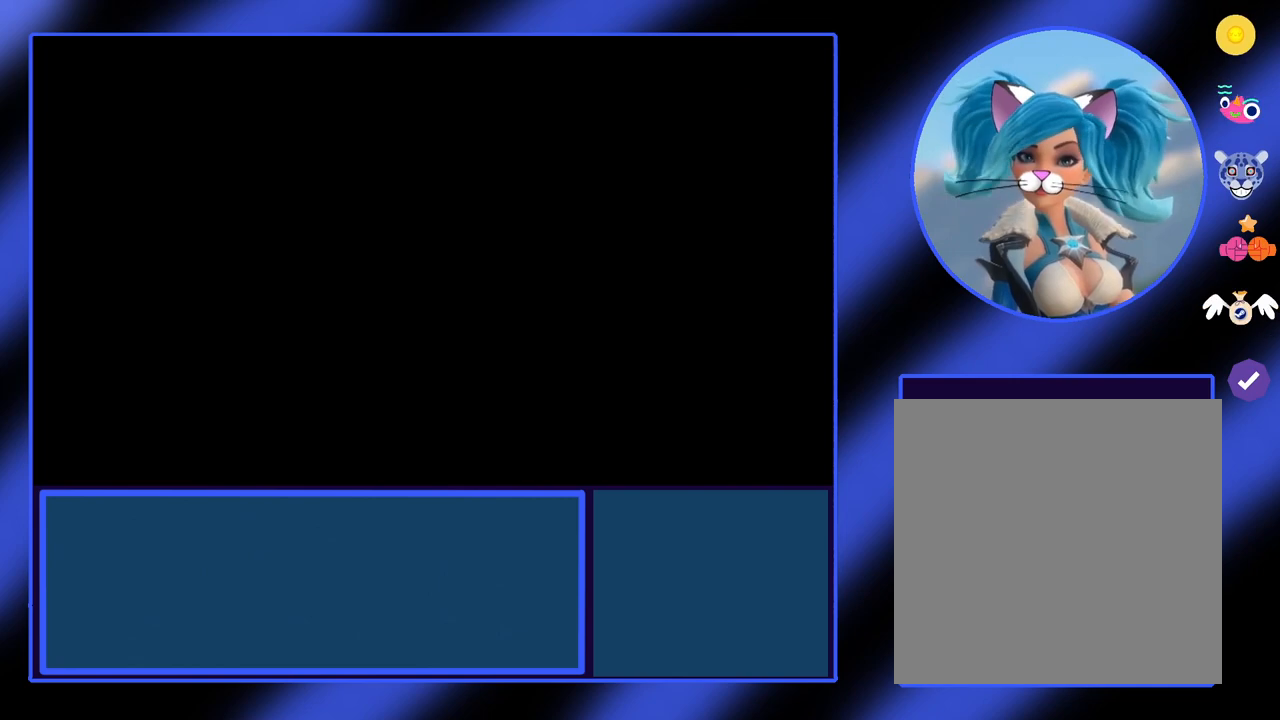
{"buttons": [], "left_stick": "center", "events": []}
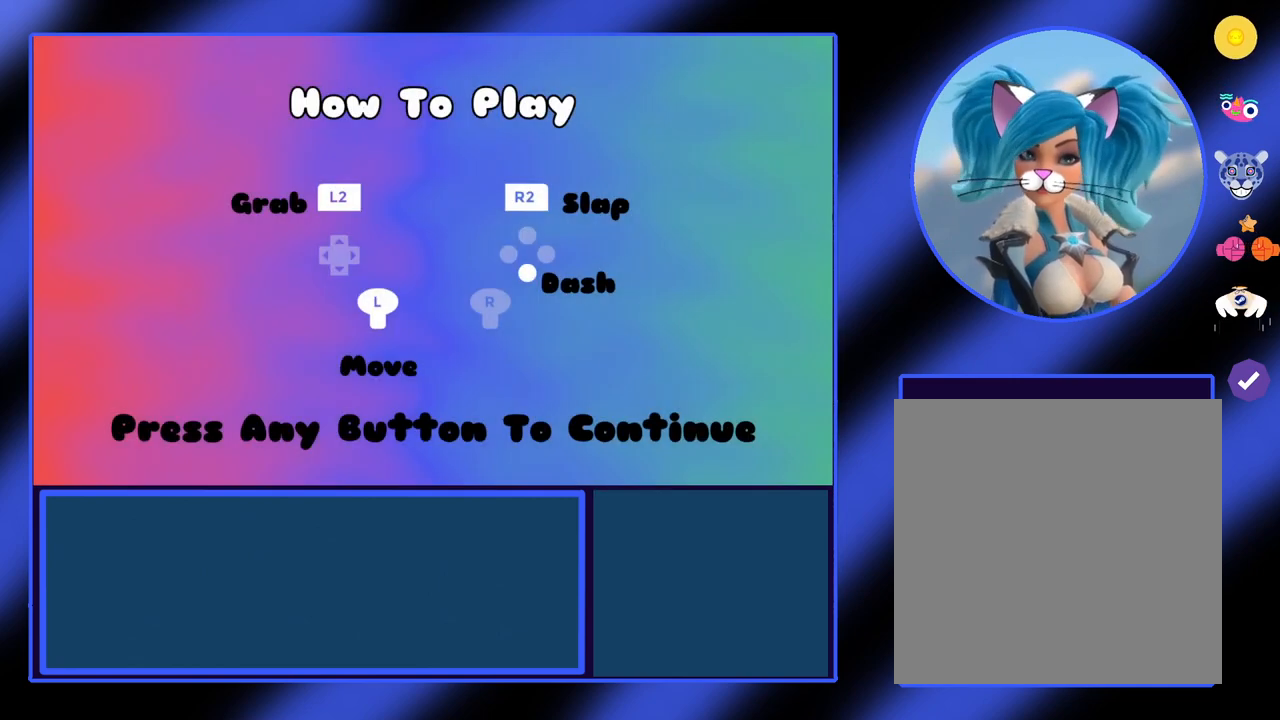
{"buttons": [], "left_stick": "center", "events": []}
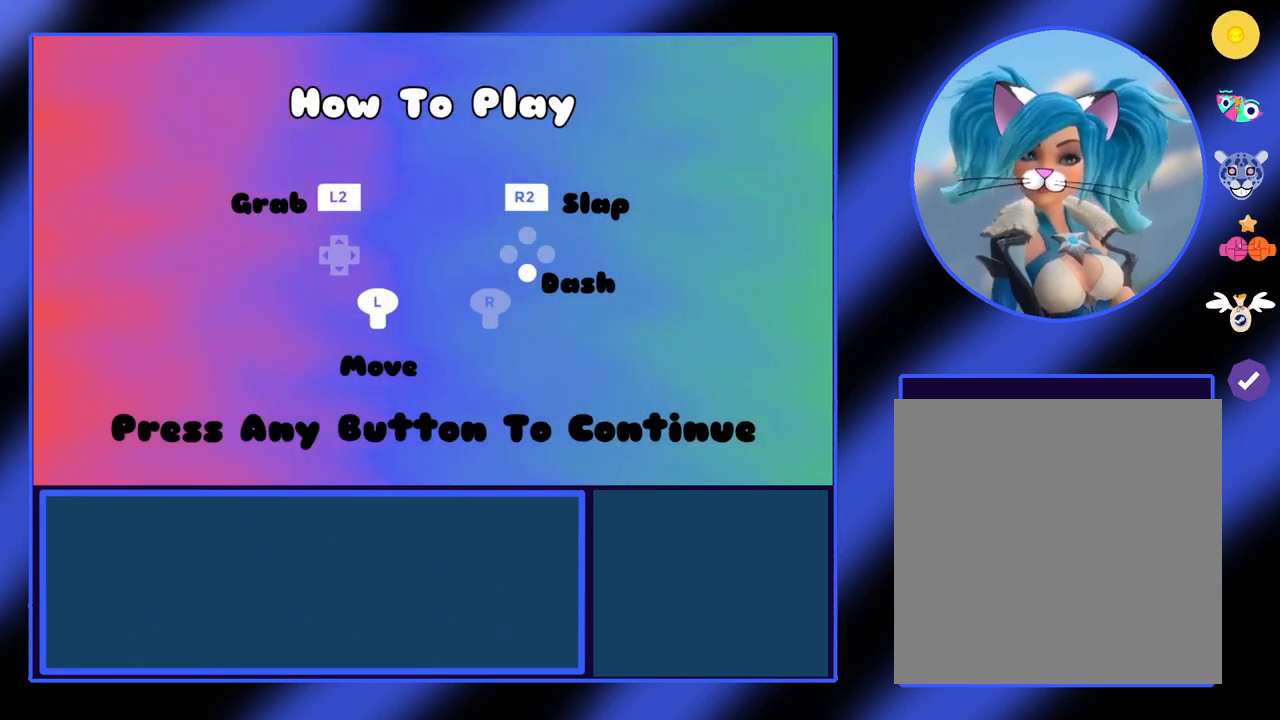
{"buttons": ["A"], "left_stick": "center", "events": [[500, "A", "down"]]}
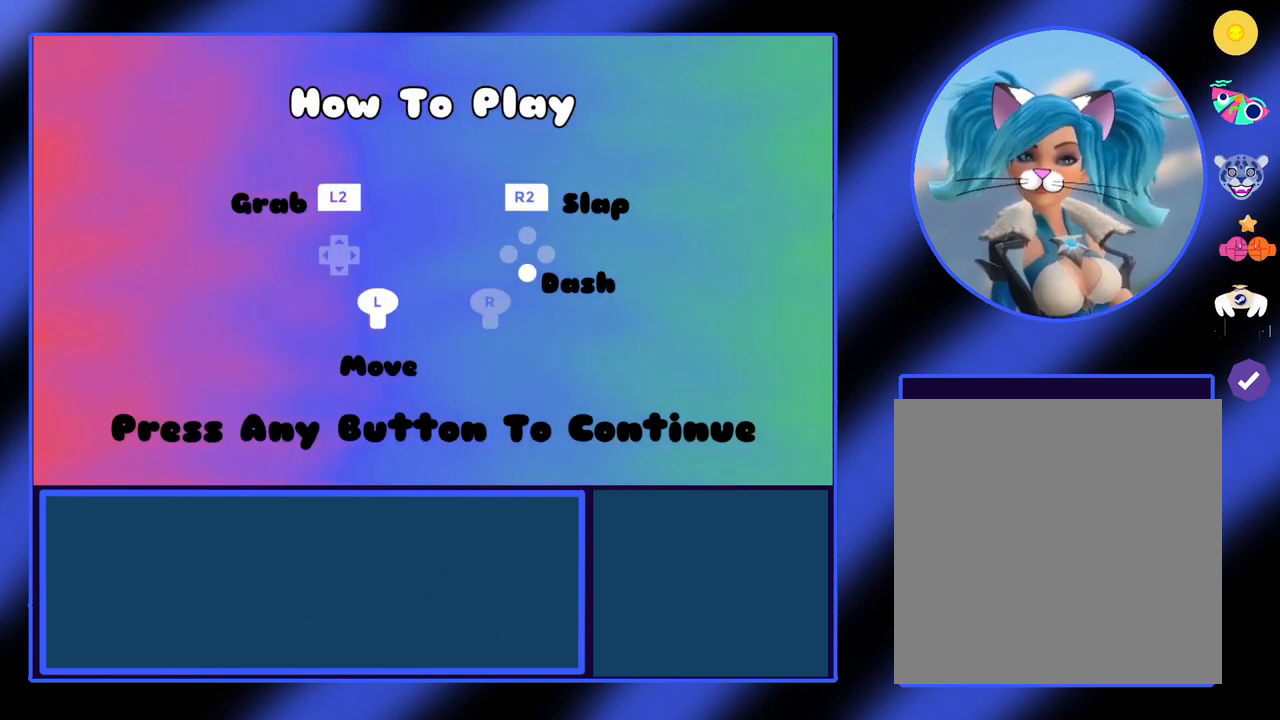
{"buttons": [], "left_stick": "center", "events": [[167, "A", "up"]]}
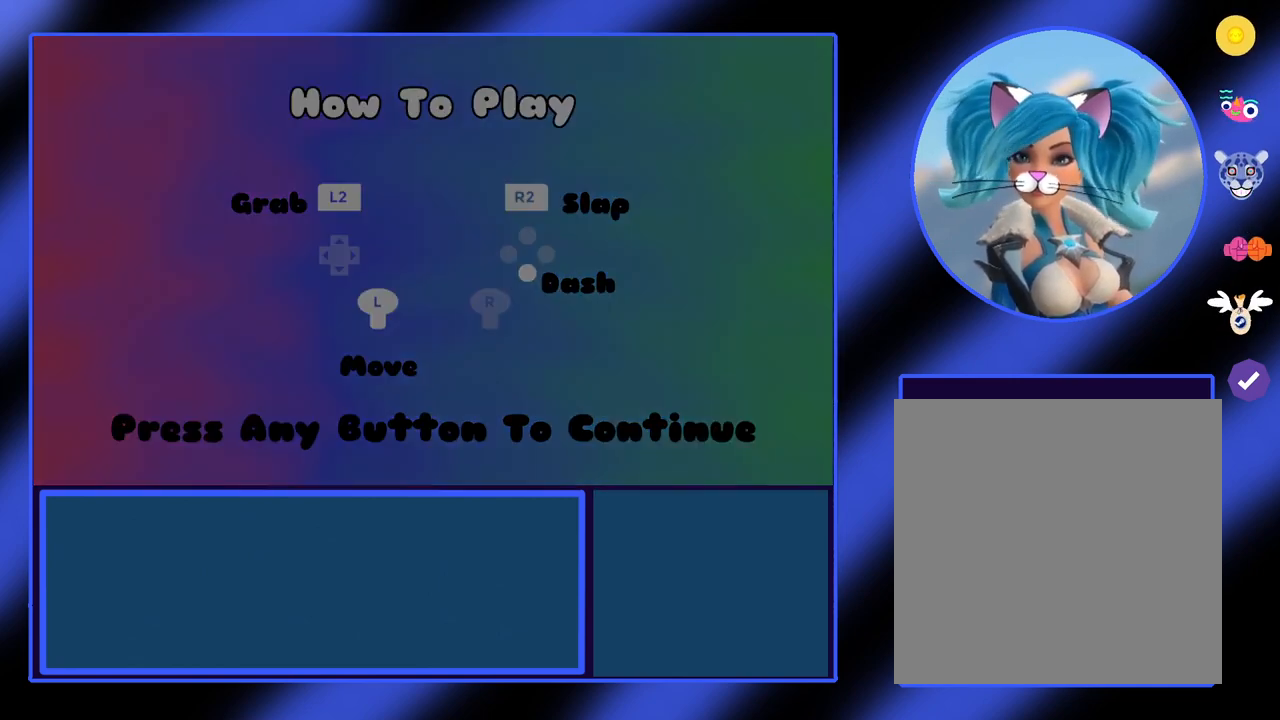
{"buttons": [], "left_stick": "center", "events": []}
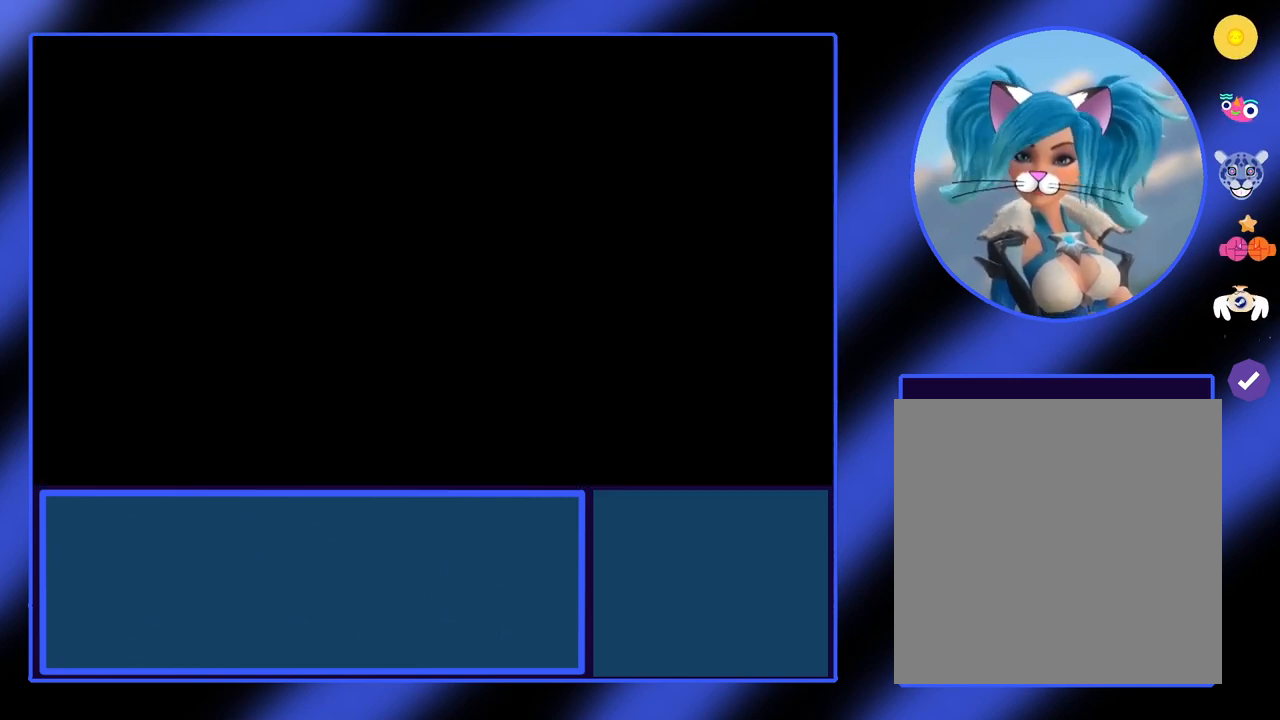
{"buttons": [], "left_stick": "center", "events": []}
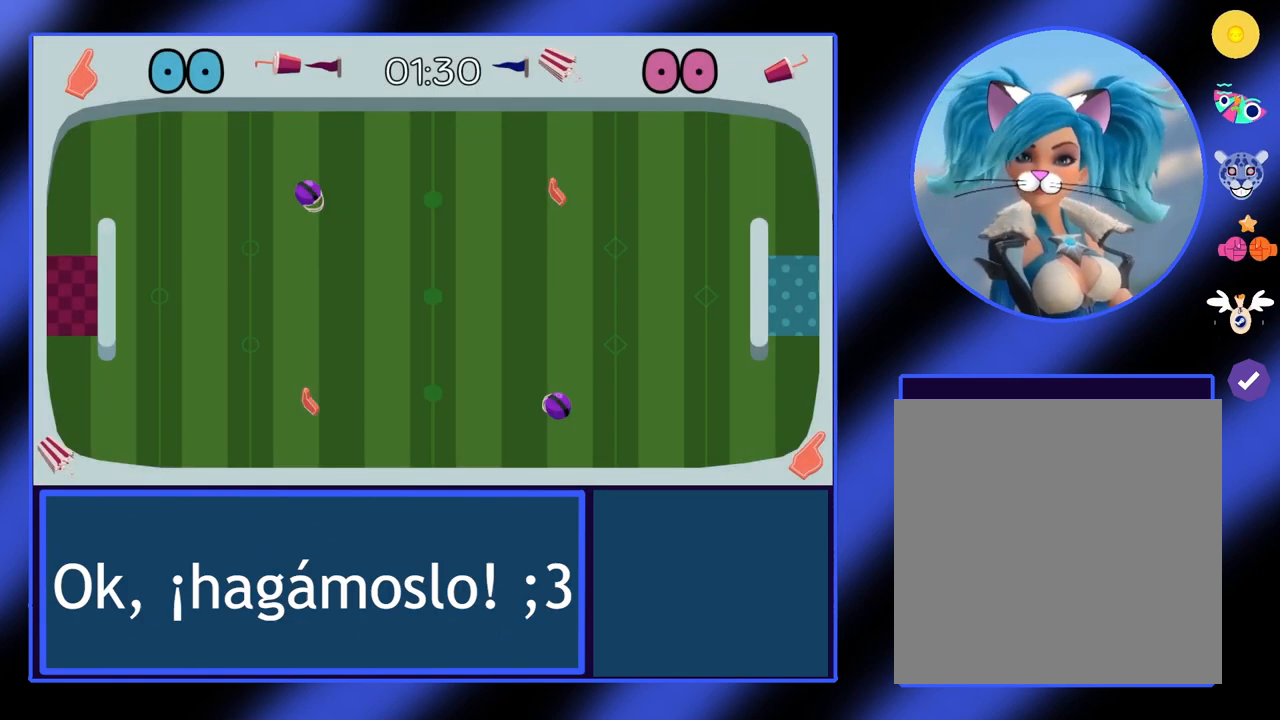
{"buttons": [], "left_stick": "center", "events": []}
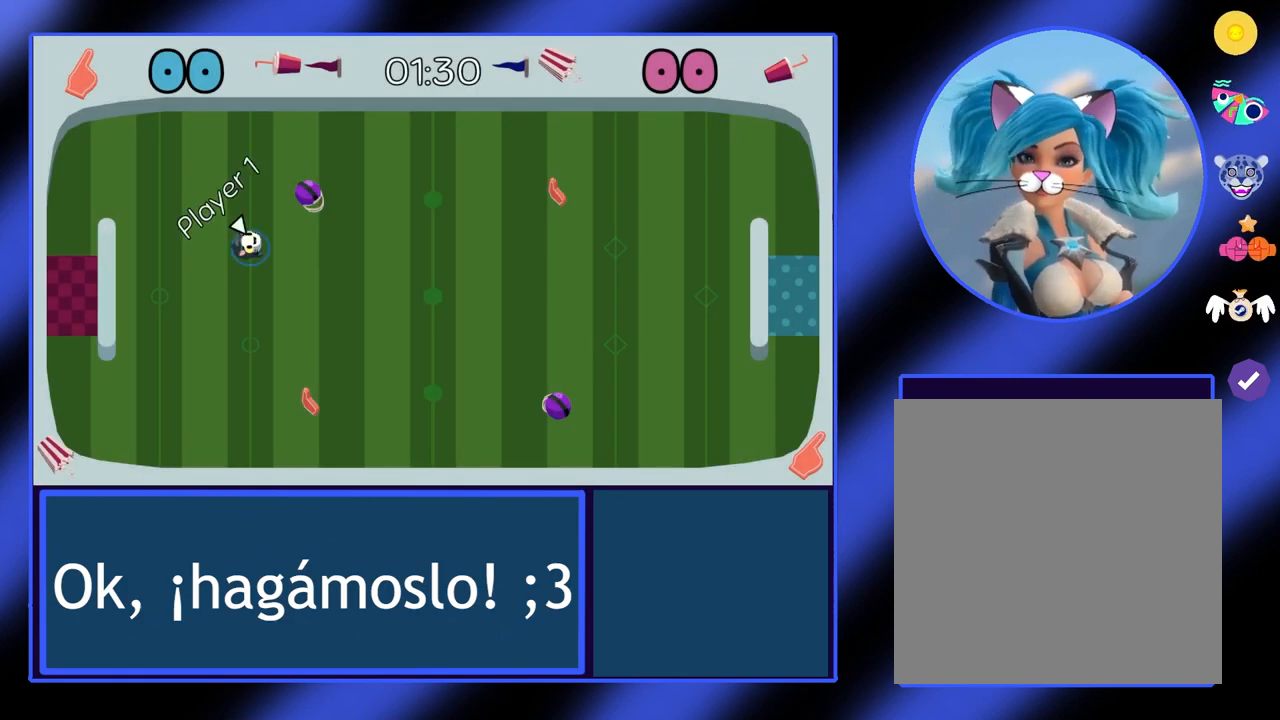
{"buttons": [], "left_stick": "center", "events": []}
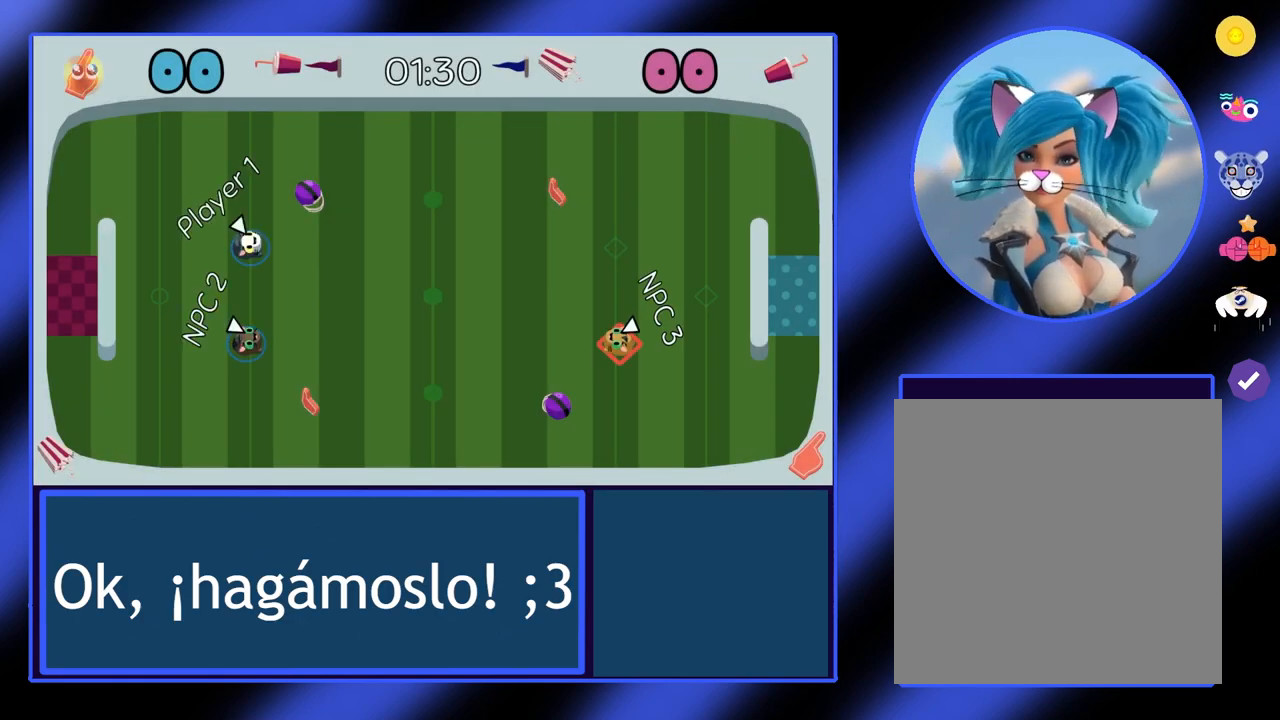
{"buttons": [], "left_stick": "center", "events": []}
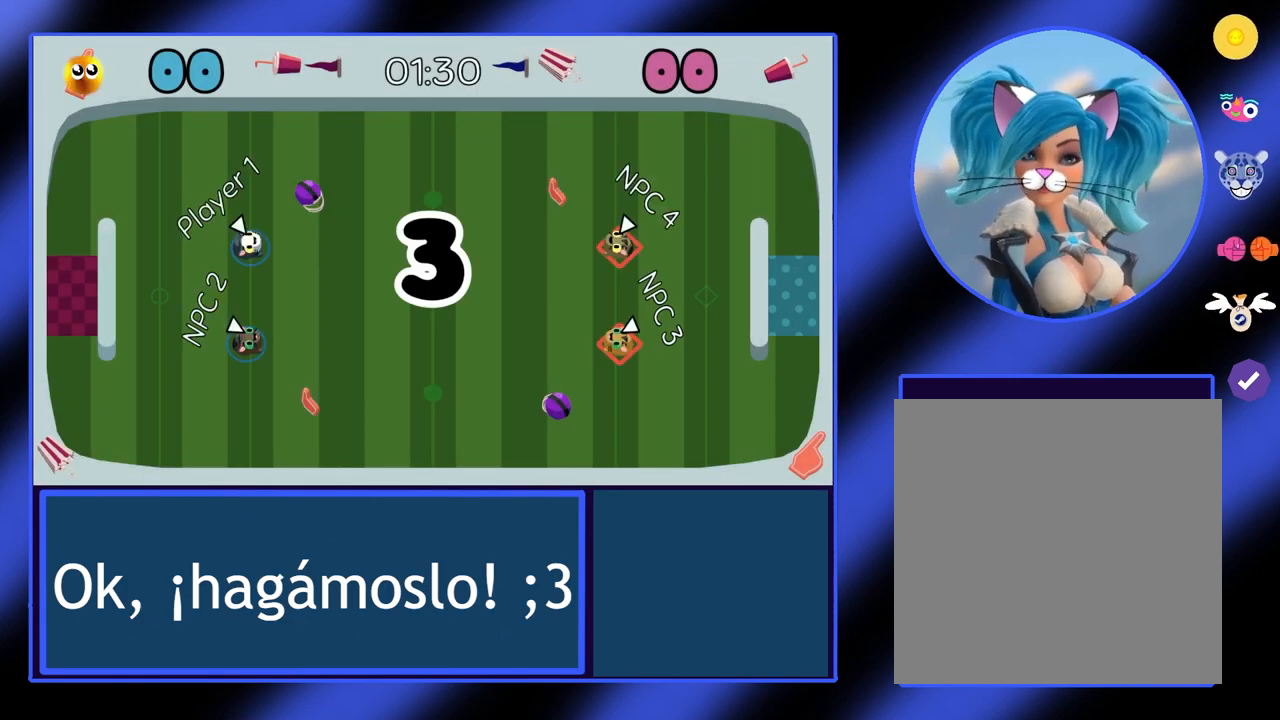
{"buttons": [], "left_stick": "center", "events": []}
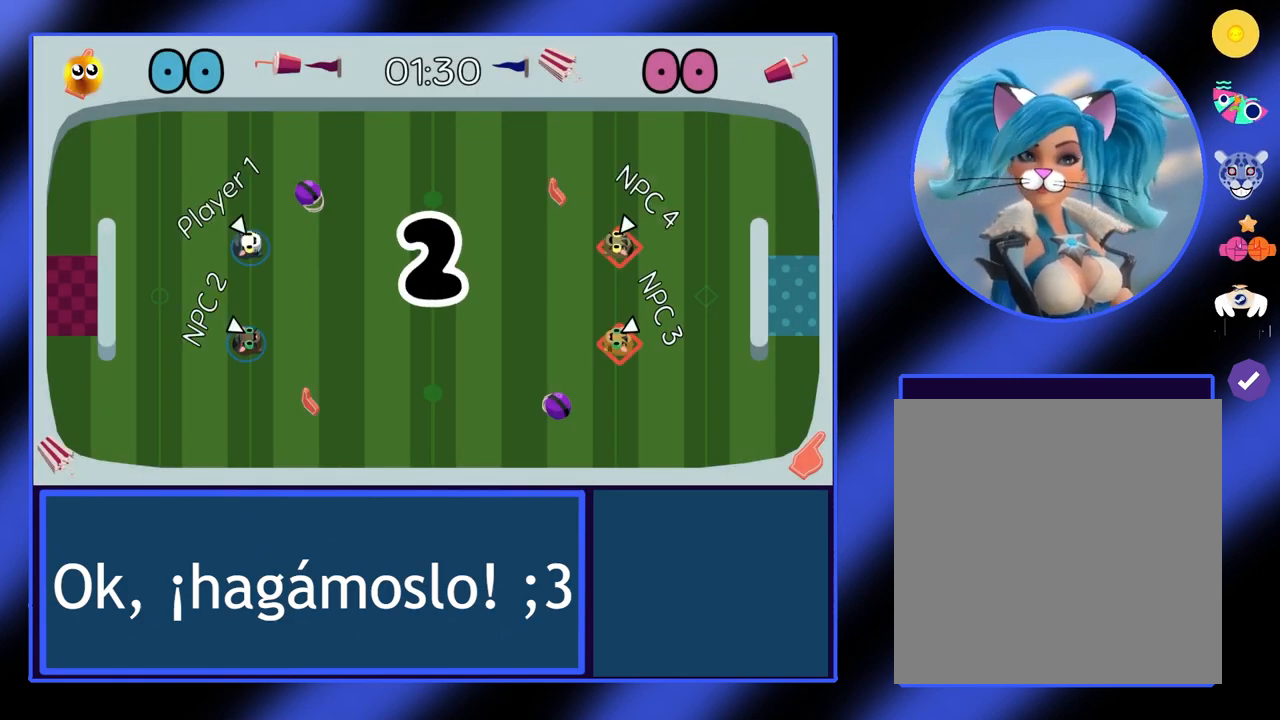
{"buttons": [], "left_stick": "center", "events": []}
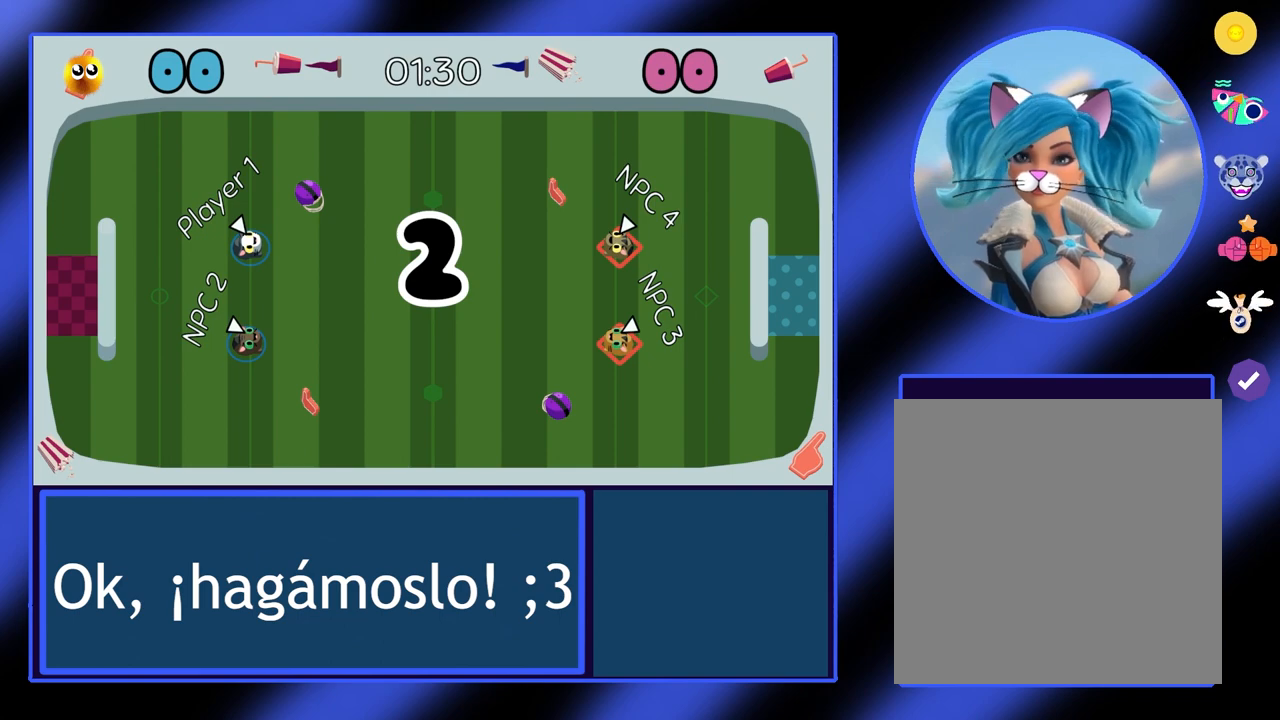
{"buttons": [], "left_stick": "right", "events": [[467, "left_stick", "right"]]}
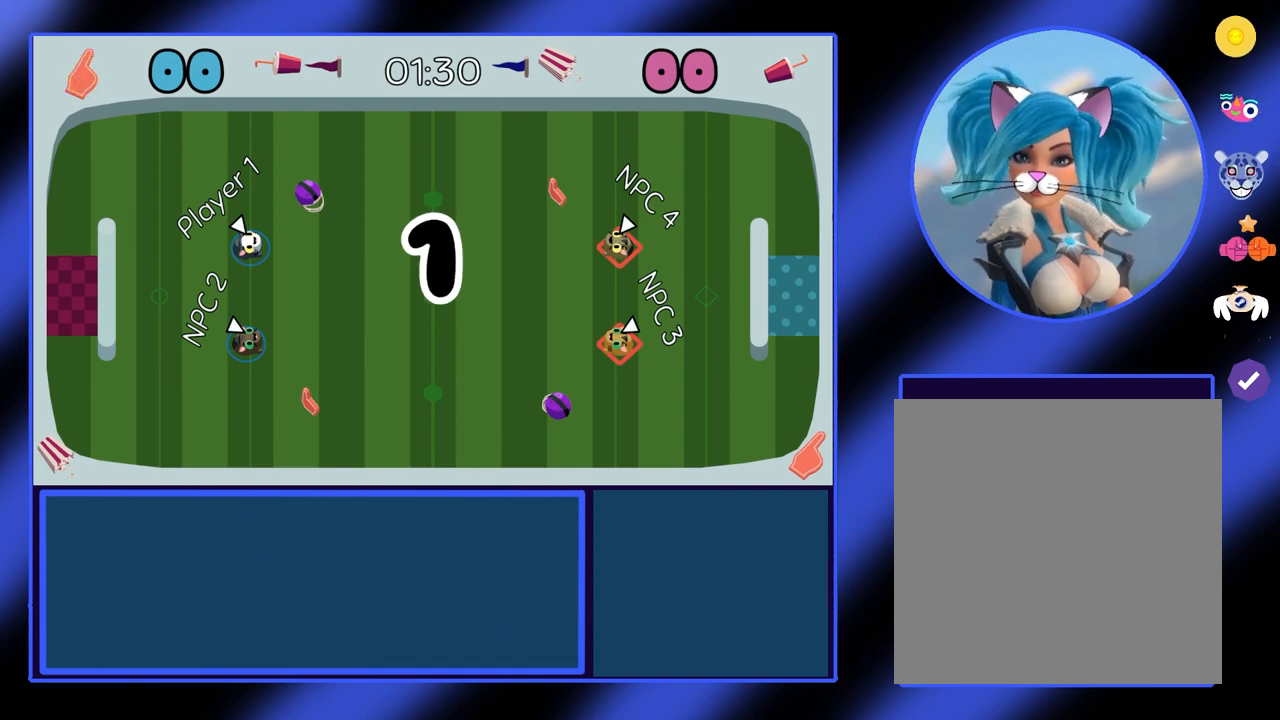
{"buttons": [], "left_stick": "right", "events": []}
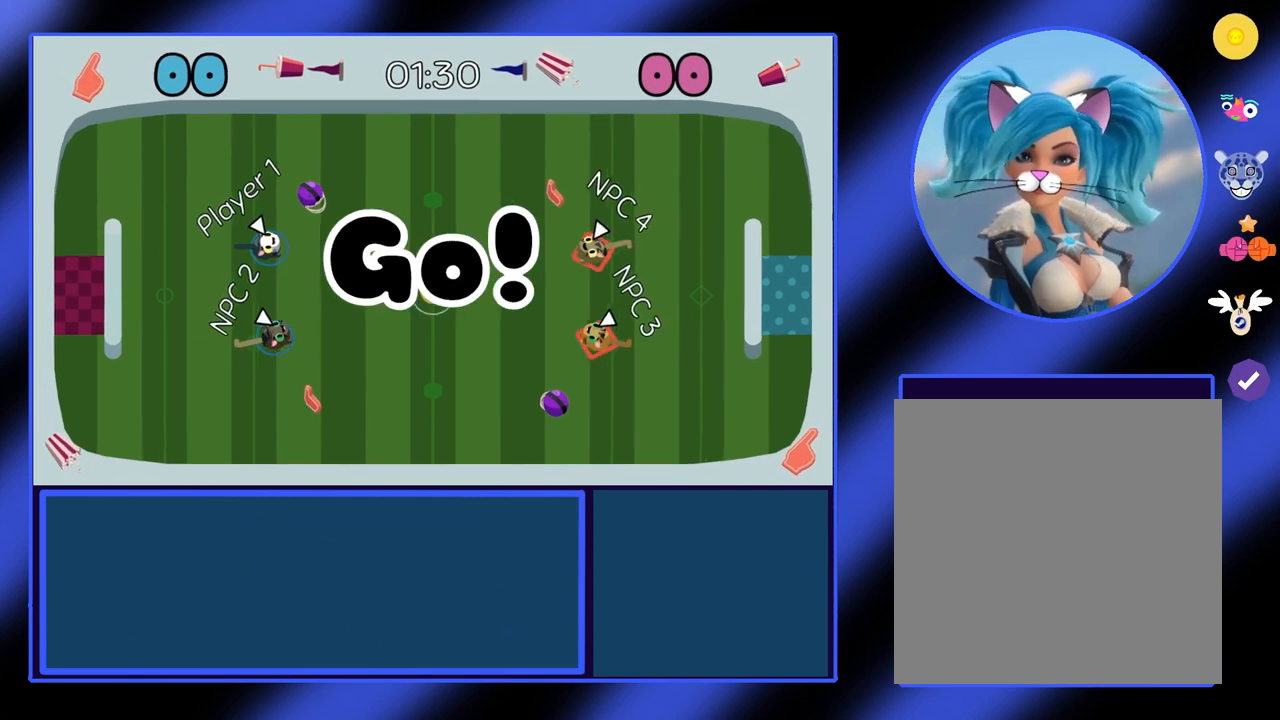
{"buttons": [], "left_stick": "right", "events": []}
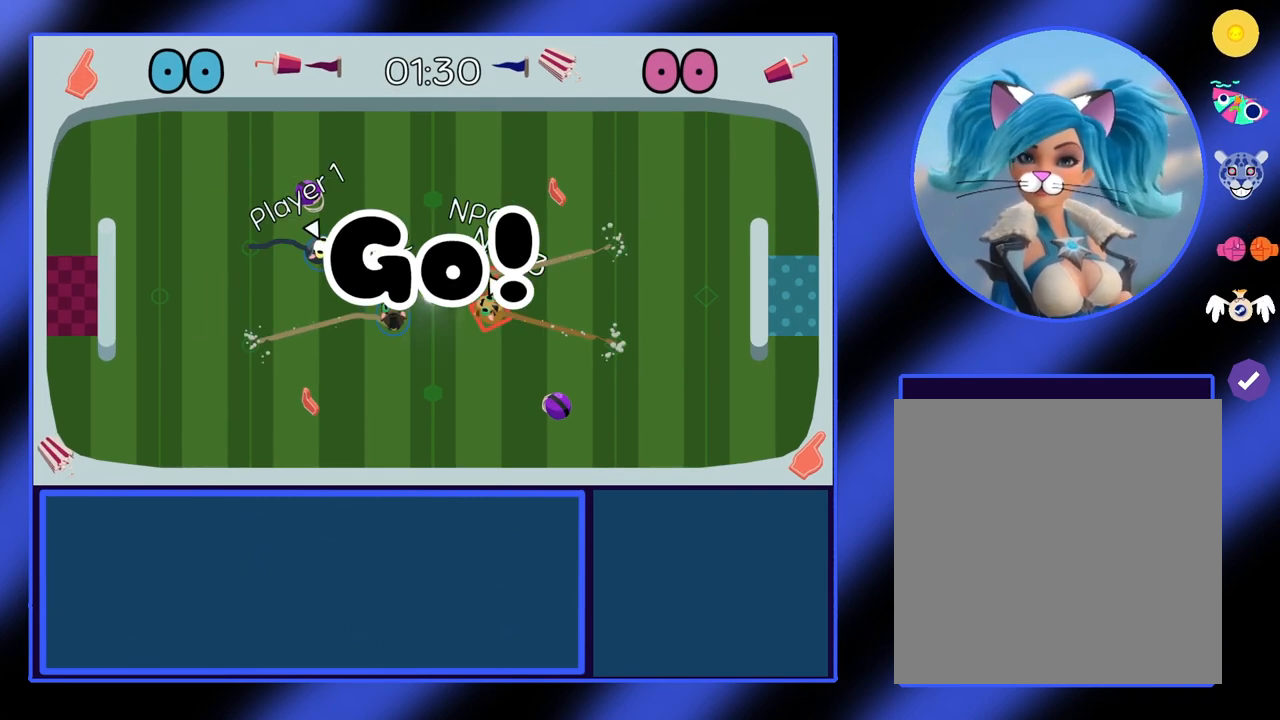
{"buttons": [], "left_stick": "right", "events": []}
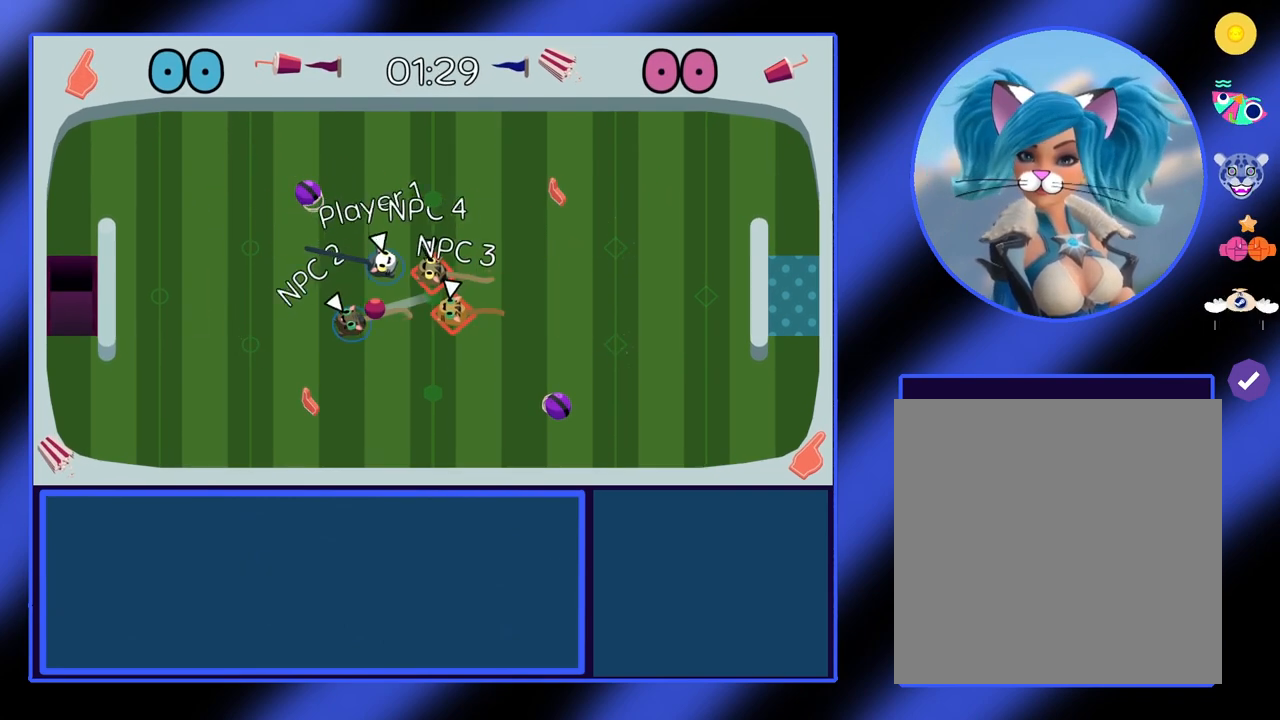
{"buttons": [], "left_stick": "left", "events": [[100, "left_stick", "down-left"], [200, "left_stick", "left"], [300, "A", "down"], [433, "A", "up"]]}
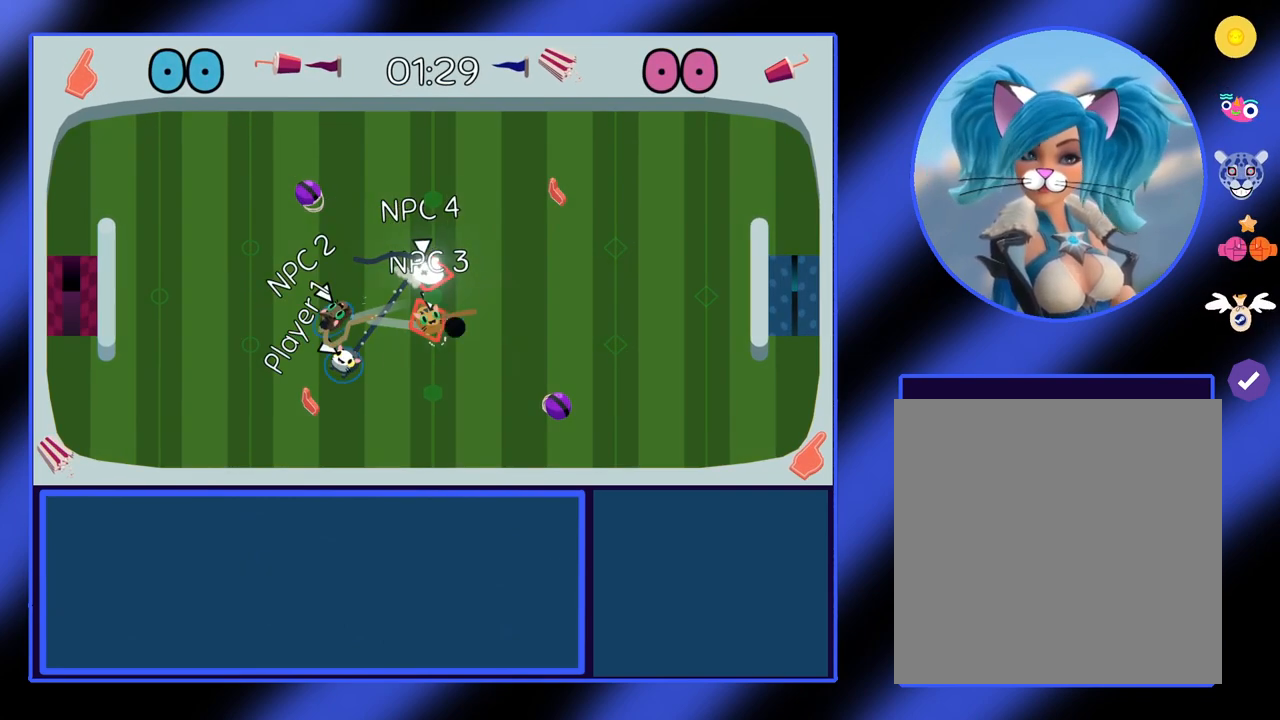
{"buttons": [], "left_stick": "down-right", "events": [[500, "left_stick", "down-right"]]}
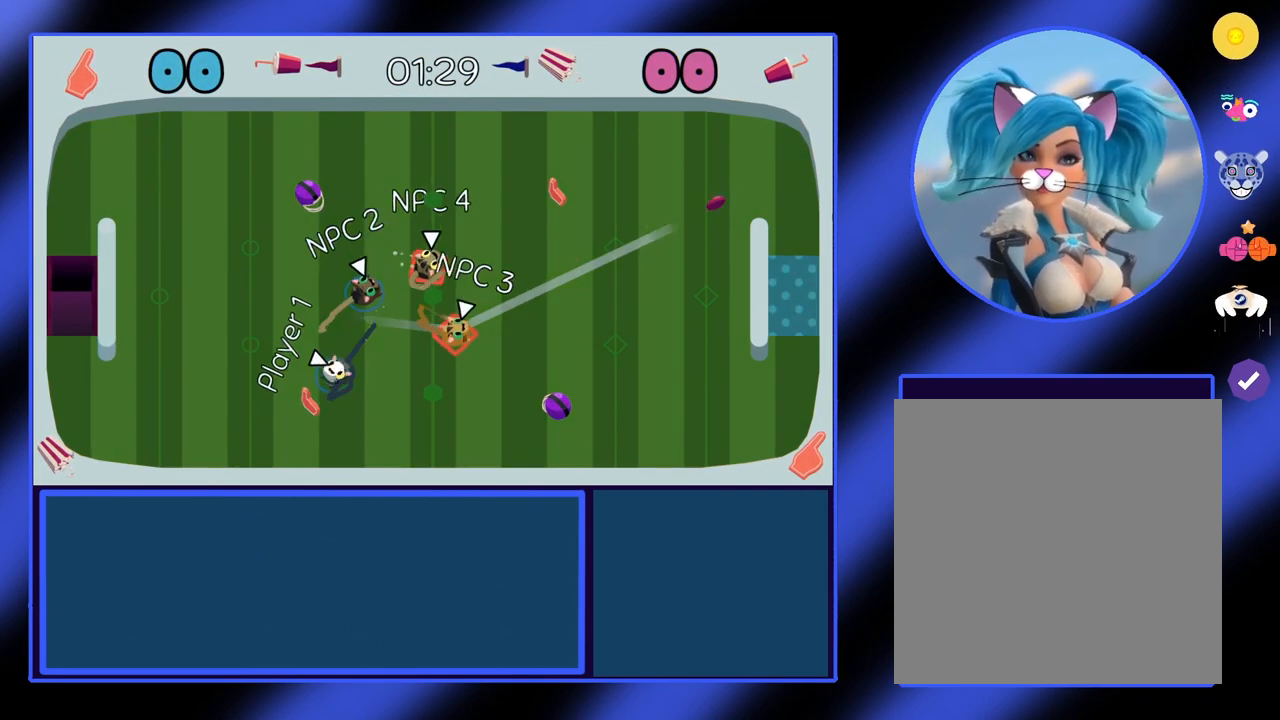
{"buttons": [], "left_stick": "up-right", "events": [[33, "left_stick", "right"], [133, "left_stick", "up-right"]]}
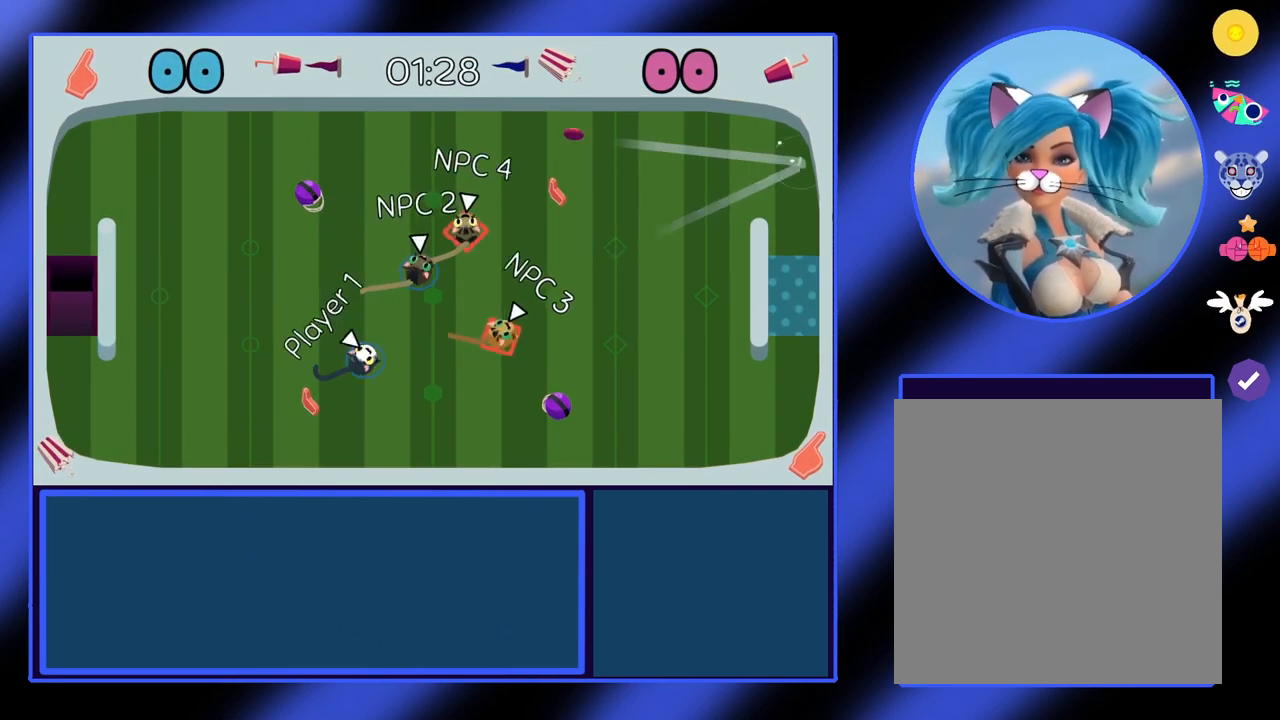
{"buttons": [], "left_stick": "left", "events": [[33, "left_stick", "up"], [167, "left_stick", "up-left"], [200, "A", "down"], [333, "A", "up"], [333, "left_stick", "left"]]}